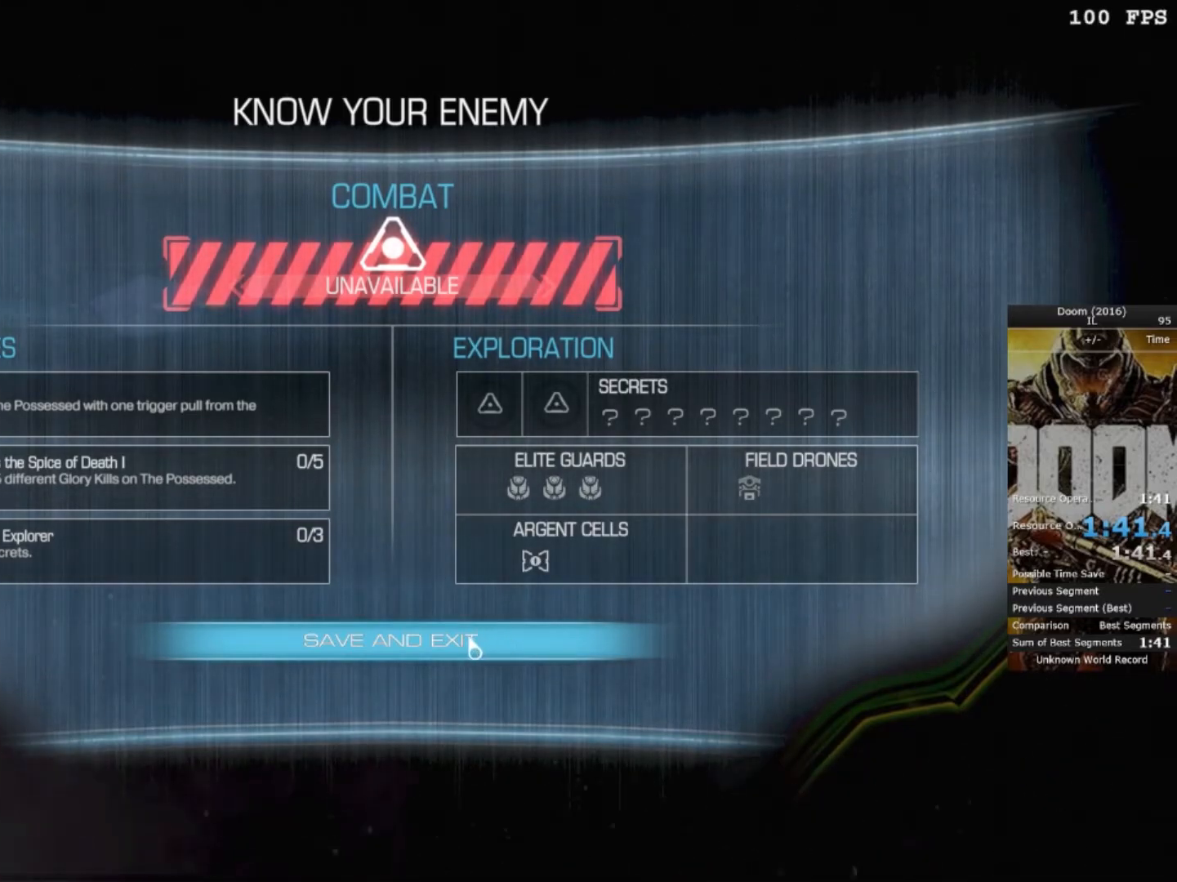
Gameplay with keyboard and mouse; each line is a JSON object with the keys and mouse buttons held at the frame after it. "events" lists presses ("down") and releases ("up") of "1", "2", "3", "4", "5", "a", "alt", "c", "ctrl", "d", "e", "f", "q", "r", "s", "shift", "space", "tab", "v", "w", "x", "z", "mouse_left", "mouse_middle", "mouse_right", "mouse_wheel_up" and "mouse_wheel_down" between this image and that frame as [ms after this image, input, new state], when the widget could be followed in between. "mouse_left", "mouse_middle", "mouse_right", "mouse_wheel_up", "mouse_wheel_down" = the "left", "middle", "right", "wheel_up", "wheel_down" buttons of the "mouse" list. No other keys are recorded. Mouse movement is not recorded.
{"keys": [], "mouse": [], "events": [[183, "mouse_left", "down"], [333, "mouse_left", "up"]]}
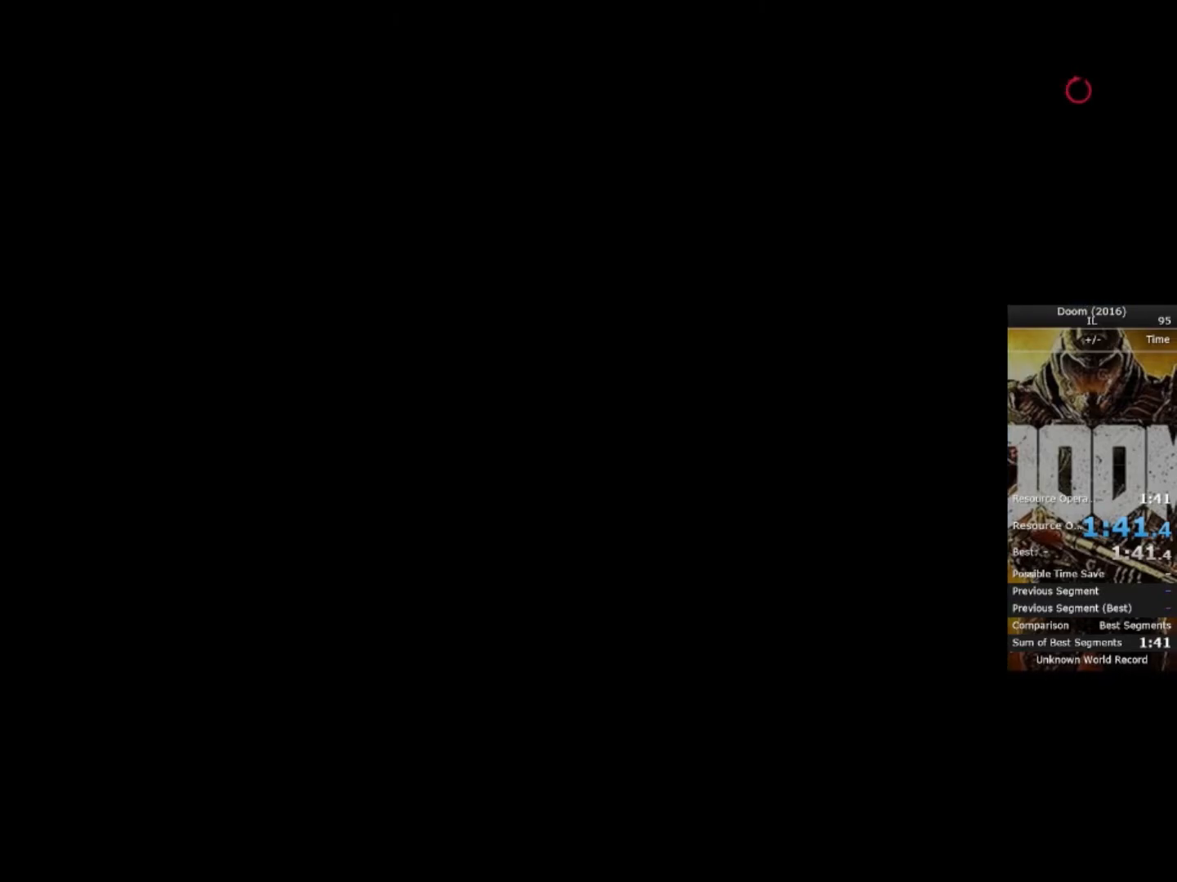
{"keys": [], "mouse": [], "events": []}
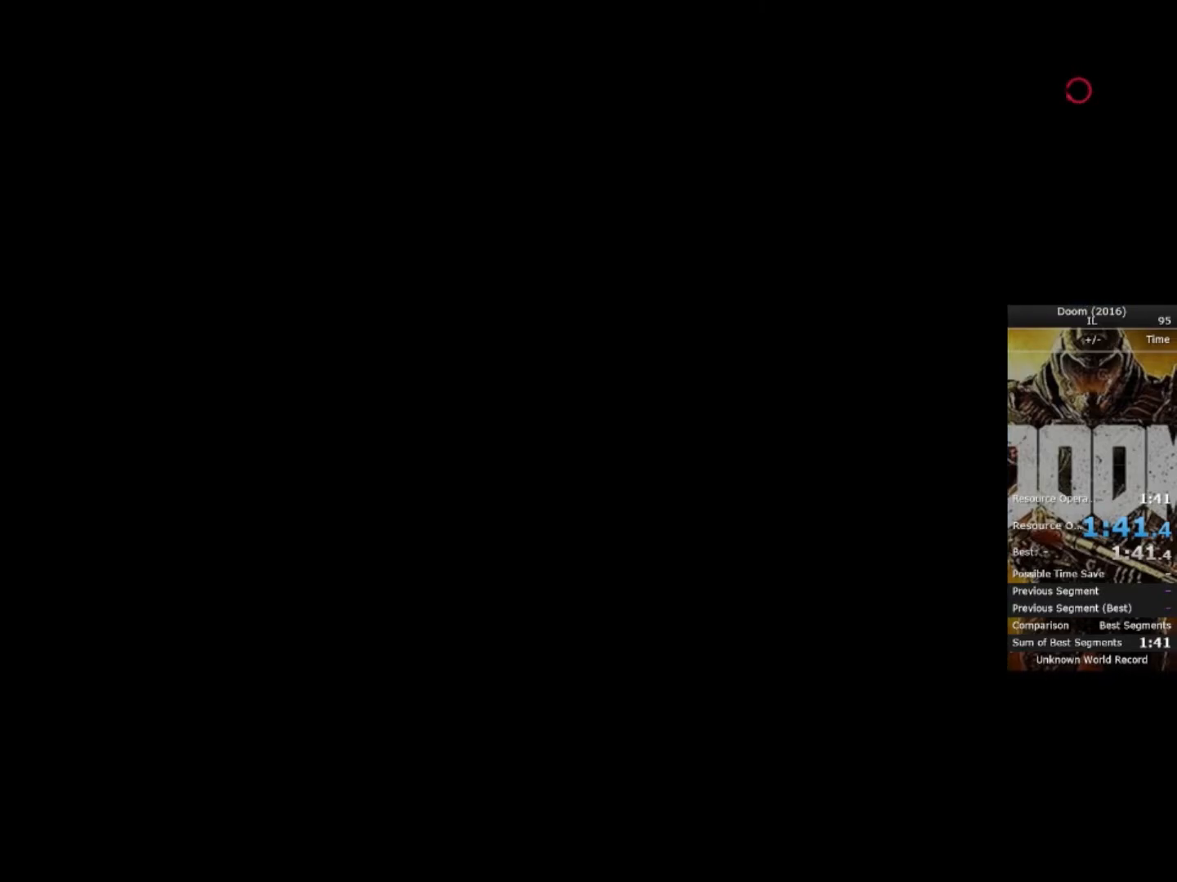
{"keys": [], "mouse": [], "events": []}
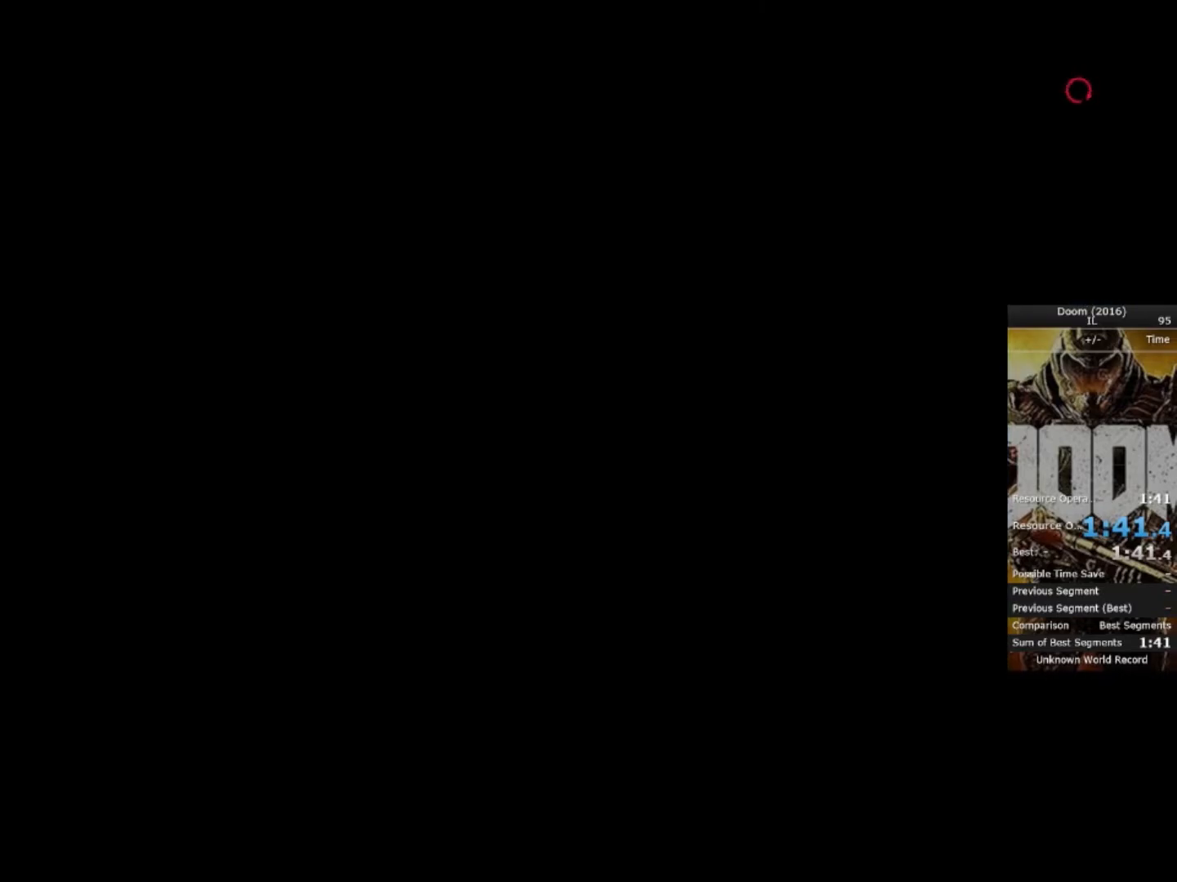
{"keys": [], "mouse": [], "events": []}
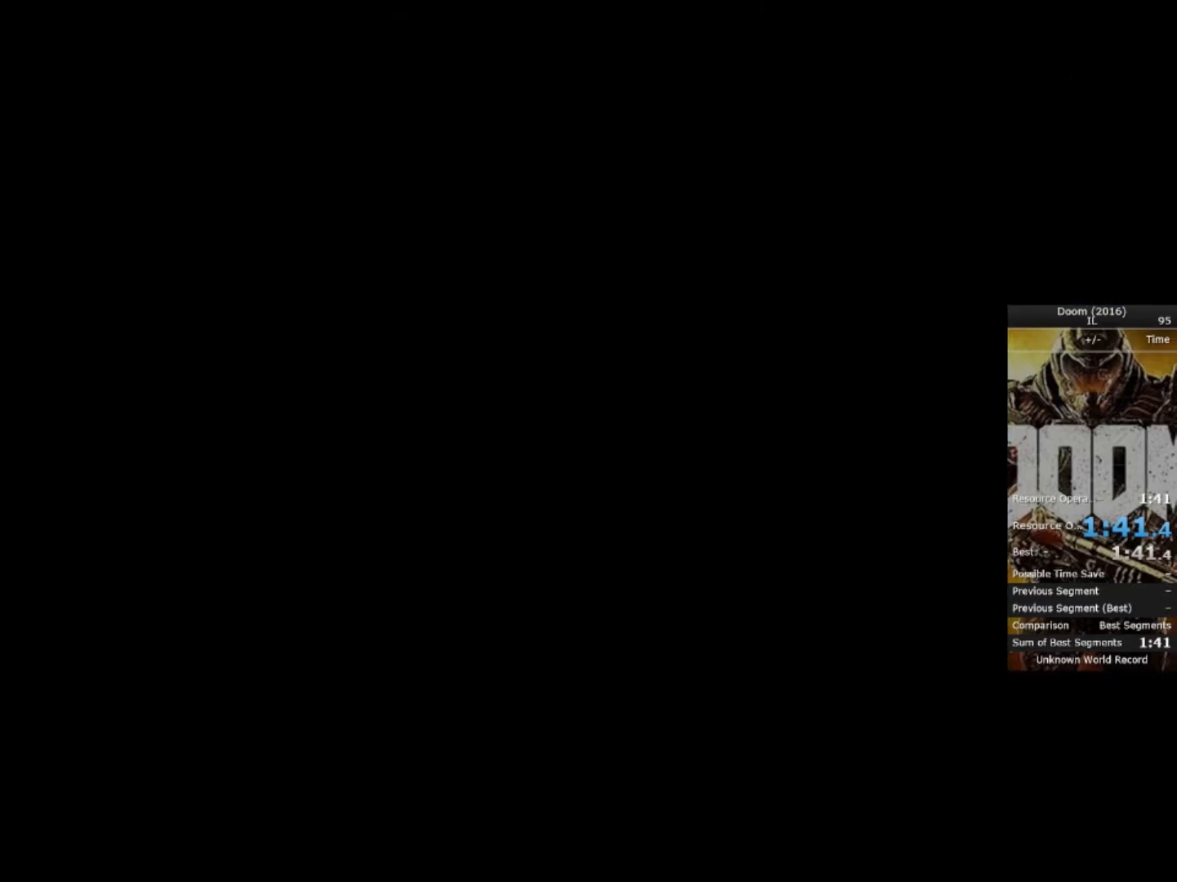
{"keys": [], "mouse": [], "events": []}
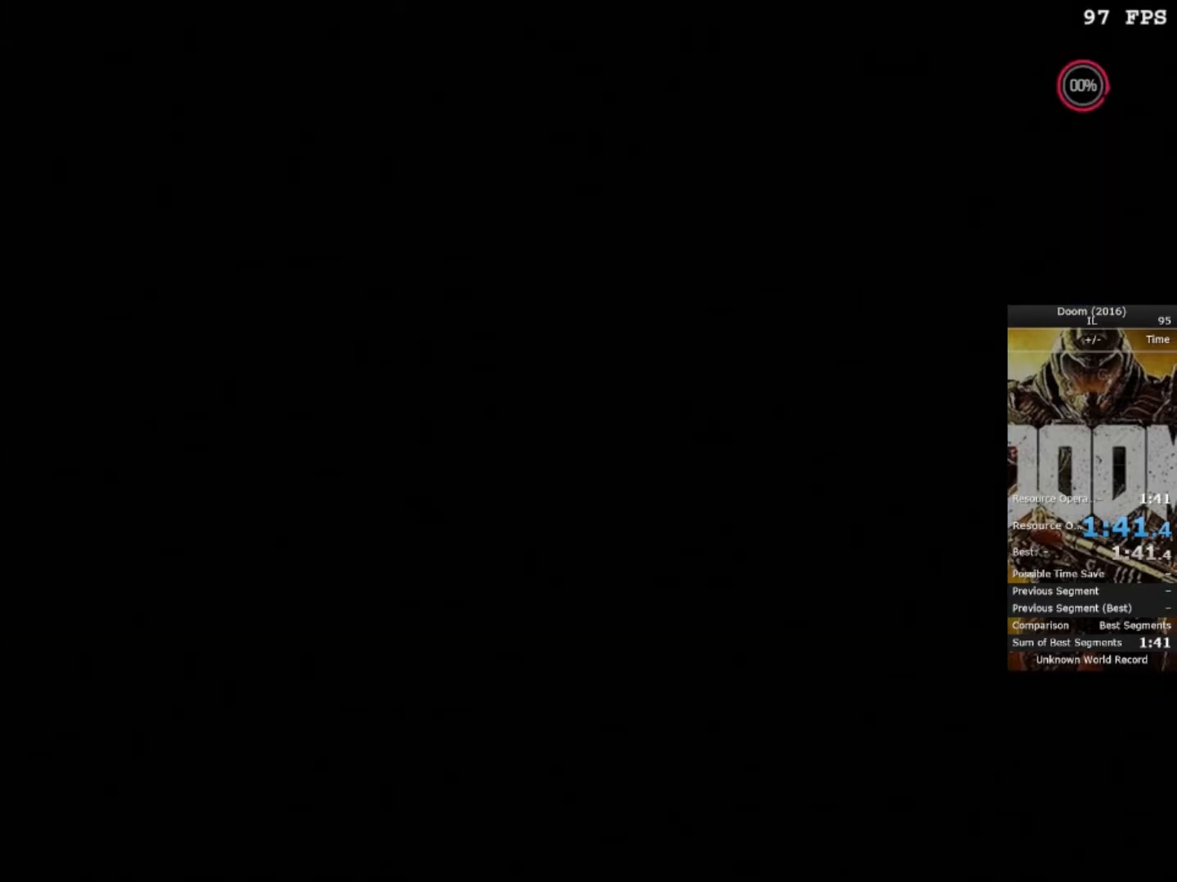
{"keys": [], "mouse": [], "events": []}
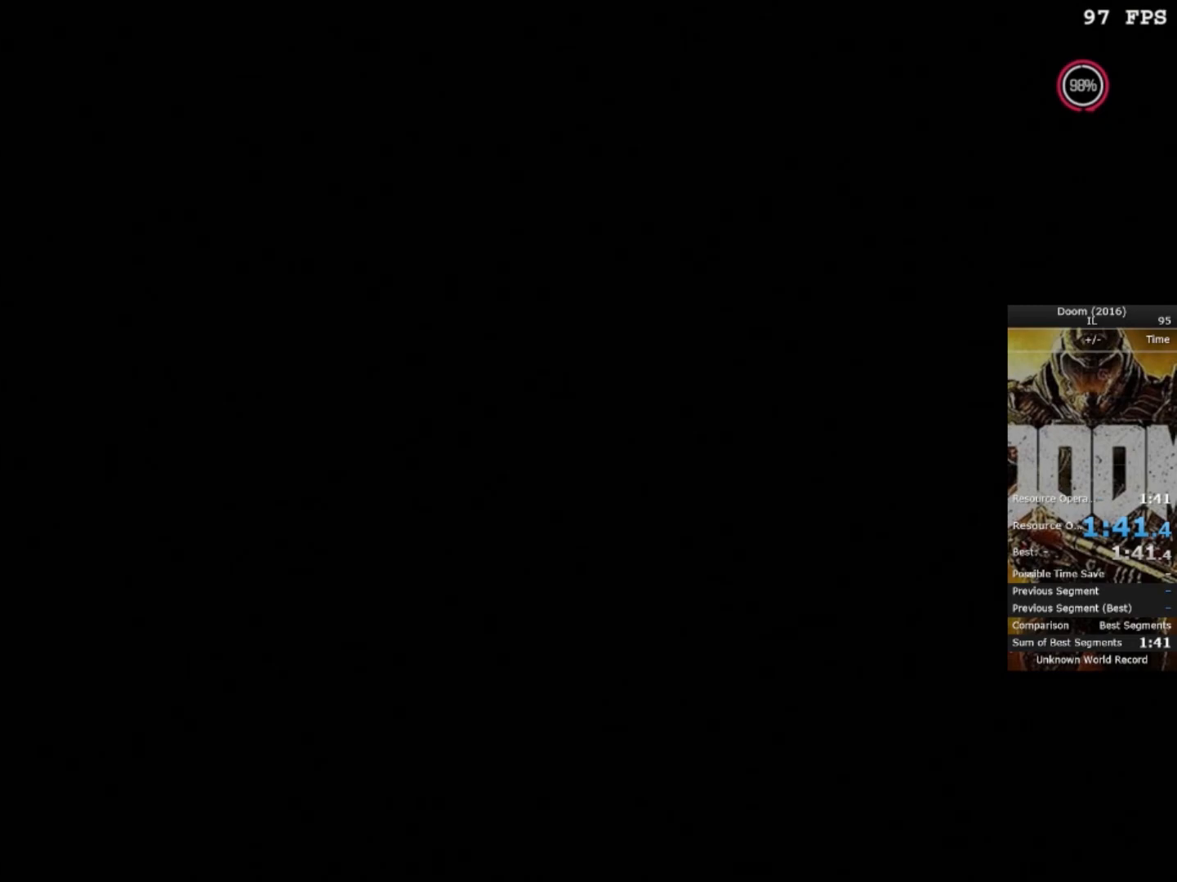
{"keys": [], "mouse": [], "events": []}
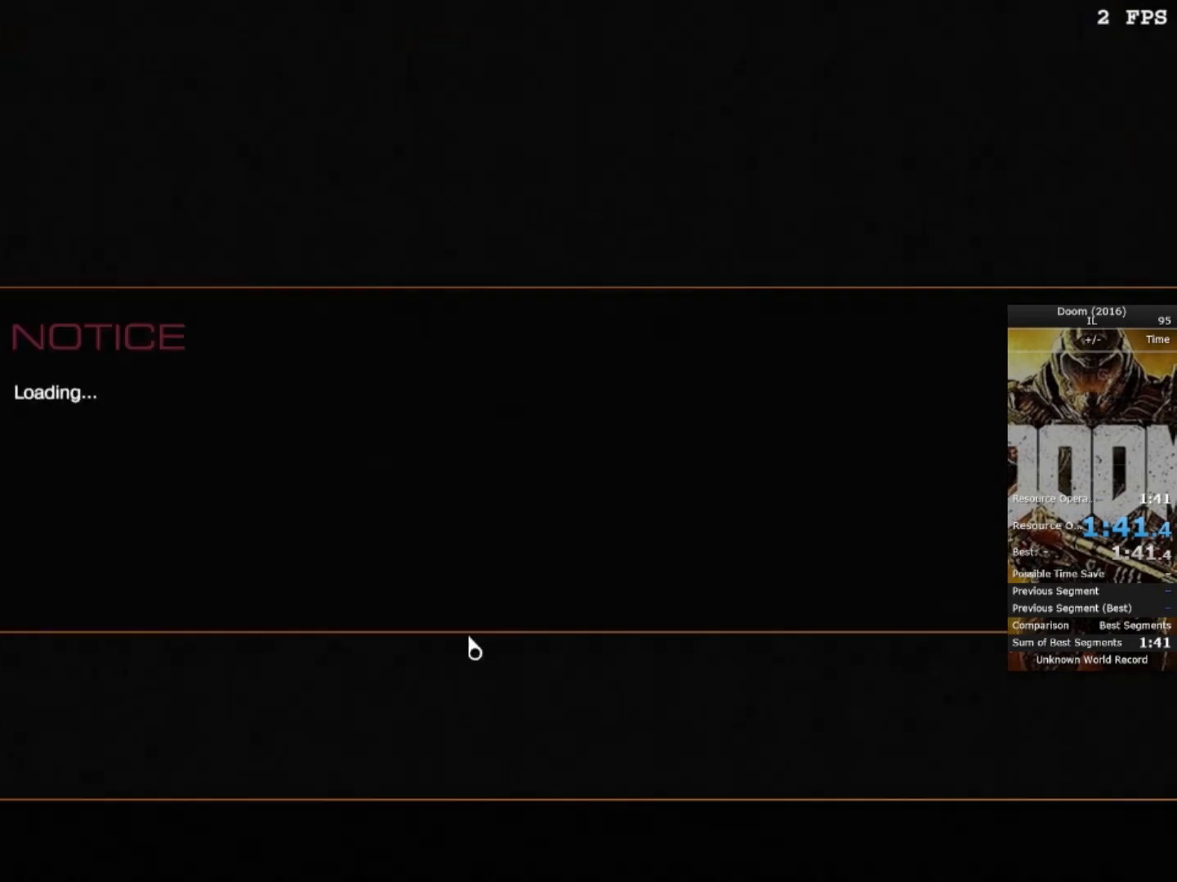
{"keys": [], "mouse": [], "events": []}